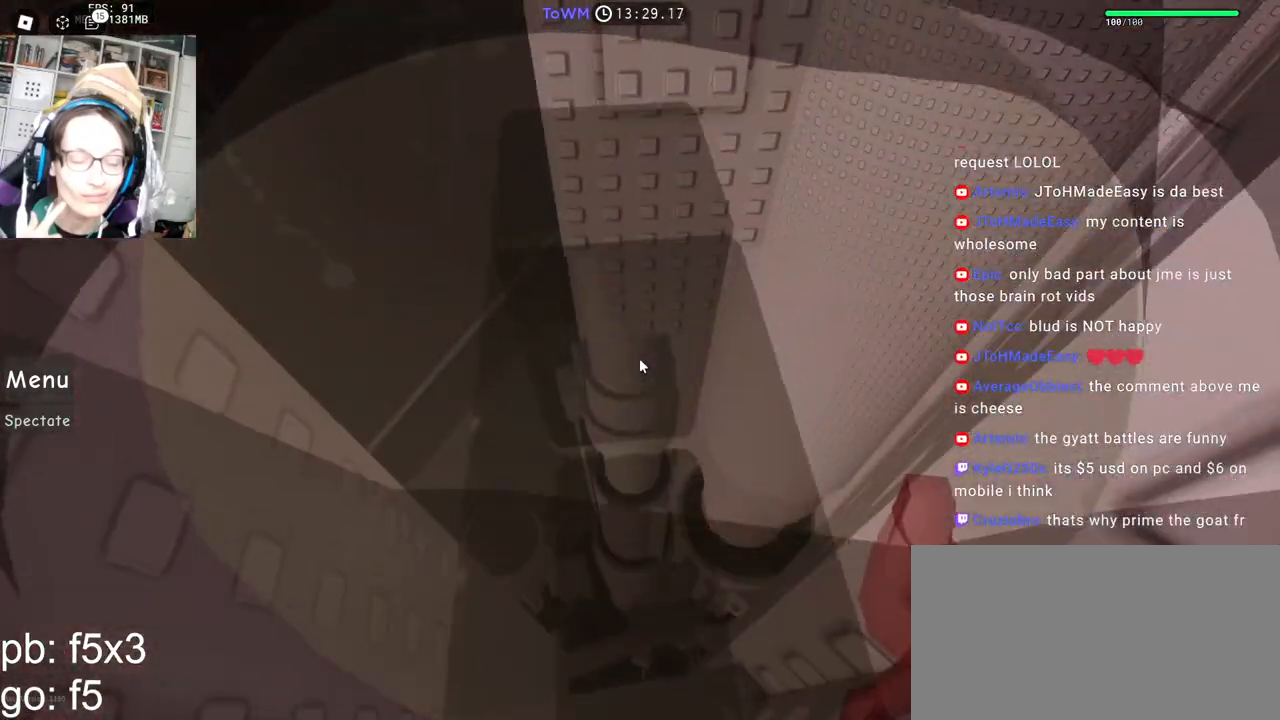
Gameplay with keyboard and mouse; each line is a JSON object with the keys and mouse buttons held at the frame after it. "events" lists presses ("down") and releases ("up") of "a", "ctrl", "d", "e", "q", "s", "shift", "space", "w", "mouse_left", "mouse_wheel", "mouse_right", "mouse_mb4" and "mouse_mb5" between this image and that frame as [ms after this image, input, new state], when the widget could be followed in between. "mouse_left", "mouse_wheel", "mouse_right", "mouse_mb4", "mouse_mb5" = the "left", "wheel", "right", "mb4", "mb5" buttons of the "mouse" list. No other keys are recorded. "wheel" means that the mouse wheel is clicked or scrolled. Mouse movement is not recorded.
{"keys": ["w"], "mouse": ["right"], "events": [[100, "w", "down"], [233, "space", "down"], [283, "space", "up"], [300, "mouse_wheel", "down"], [417, "mouse_wheel", "up"]]}
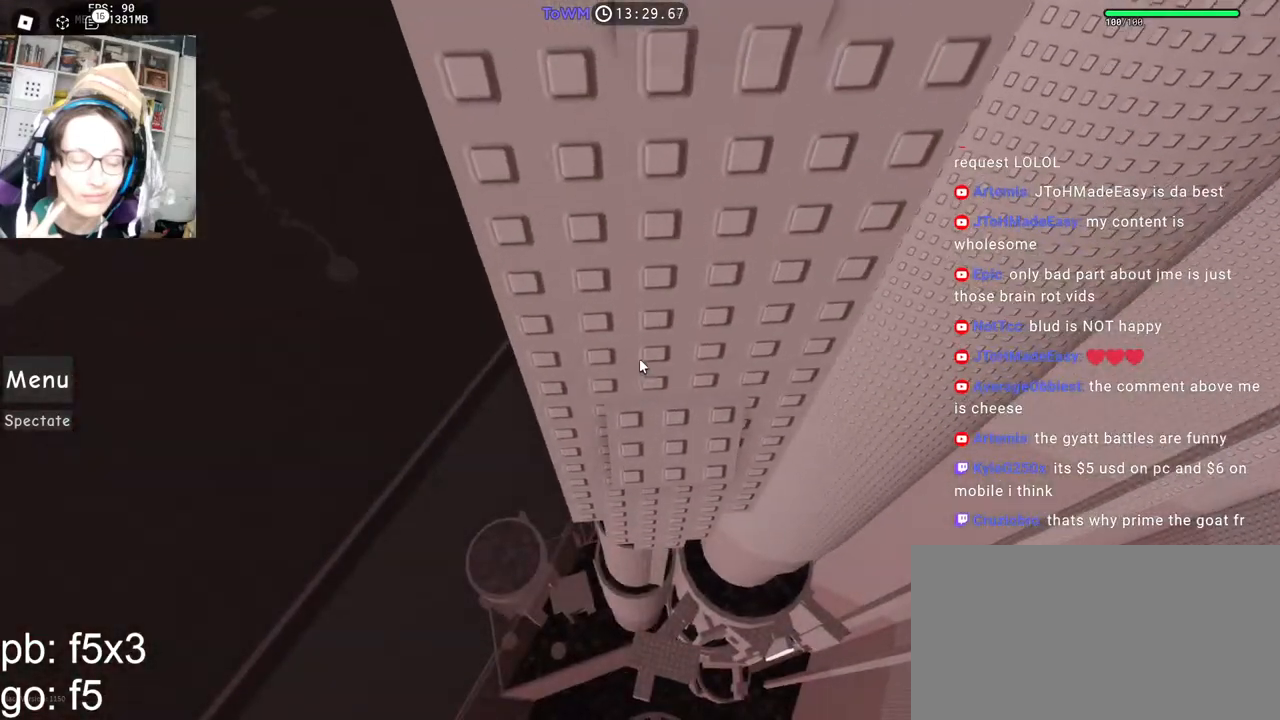
{"keys": ["d", "w"], "mouse": [], "events": [[67, "mouse_right", "up"], [350, "shift", "down"], [400, "d", "down"], [483, "shift", "up"]]}
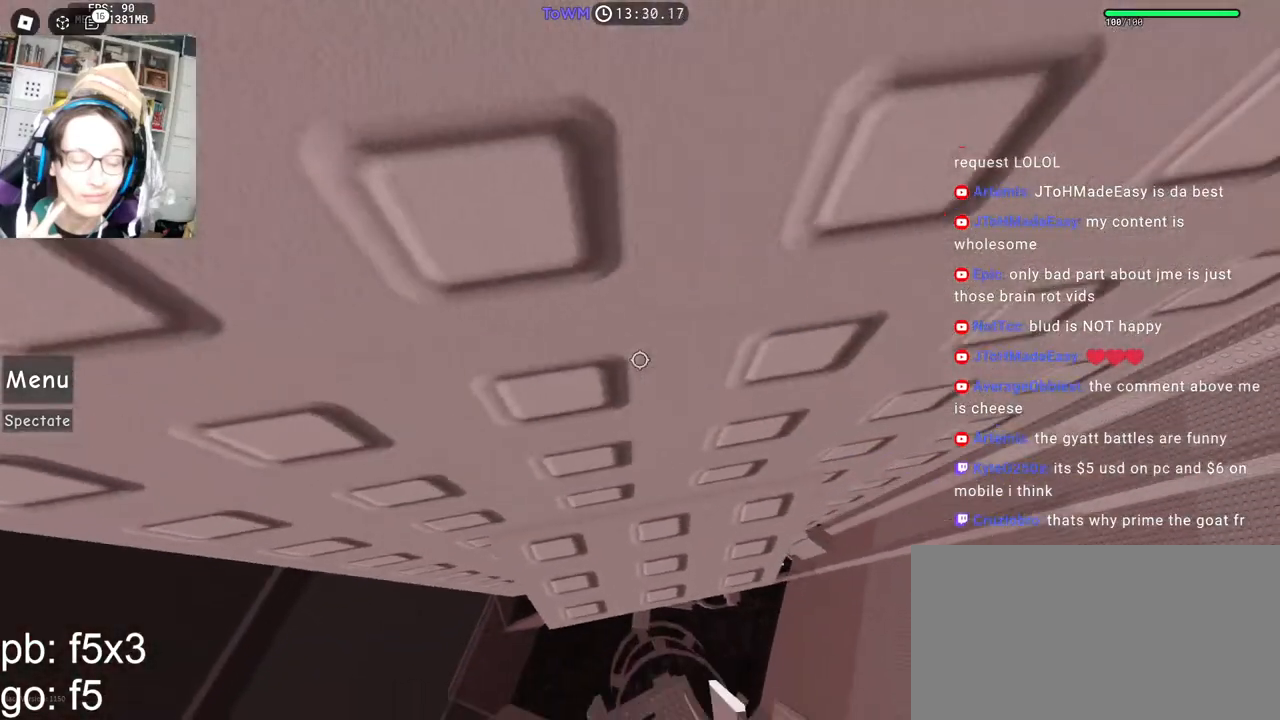
{"keys": ["w"], "mouse": [], "events": [[100, "d", "up"], [300, "w", "up"], [483, "w", "down"]]}
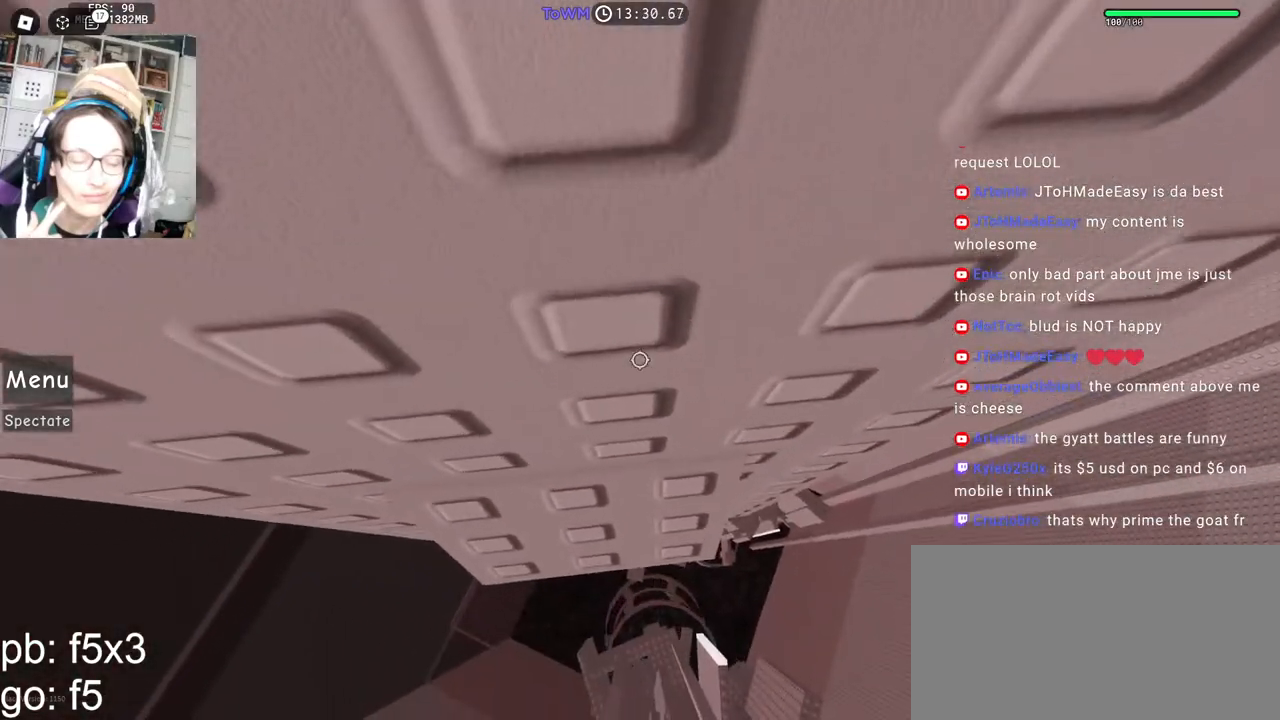
{"keys": [], "mouse": [], "events": [[67, "w", "up"]]}
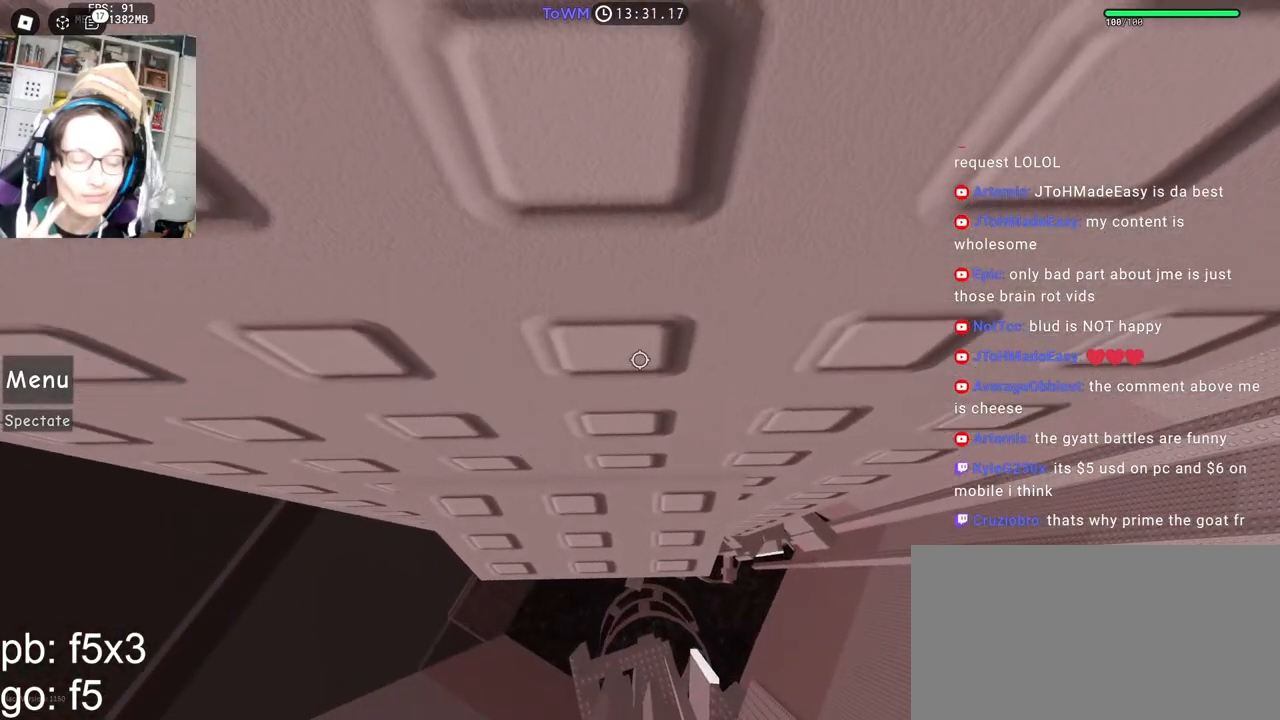
{"keys": [], "mouse": [], "events": []}
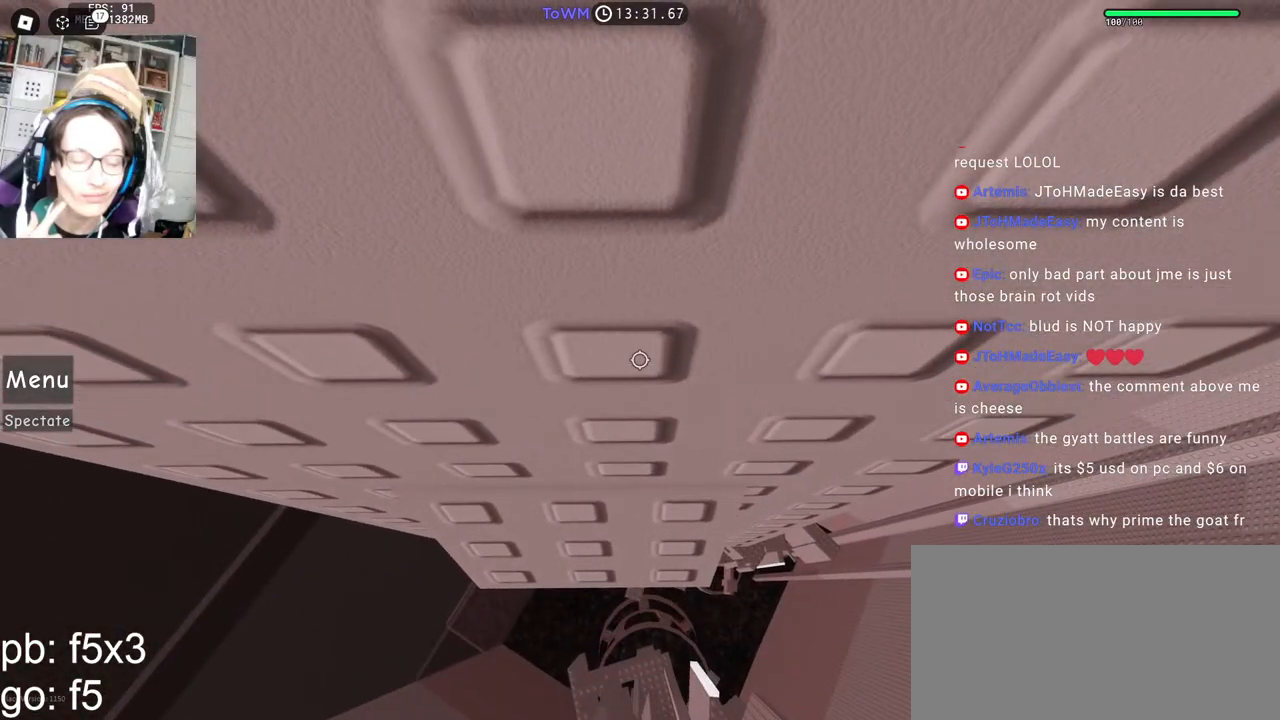
{"keys": [], "mouse": [], "events": []}
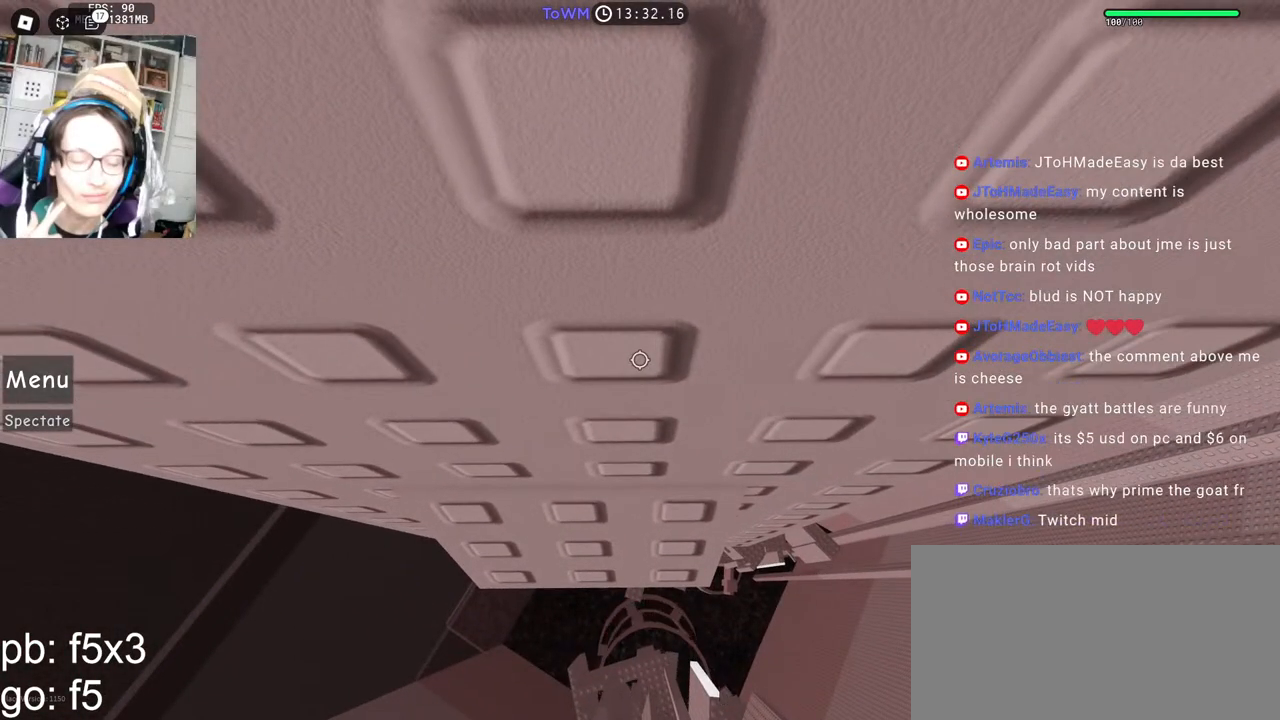
{"keys": [], "mouse": [], "events": []}
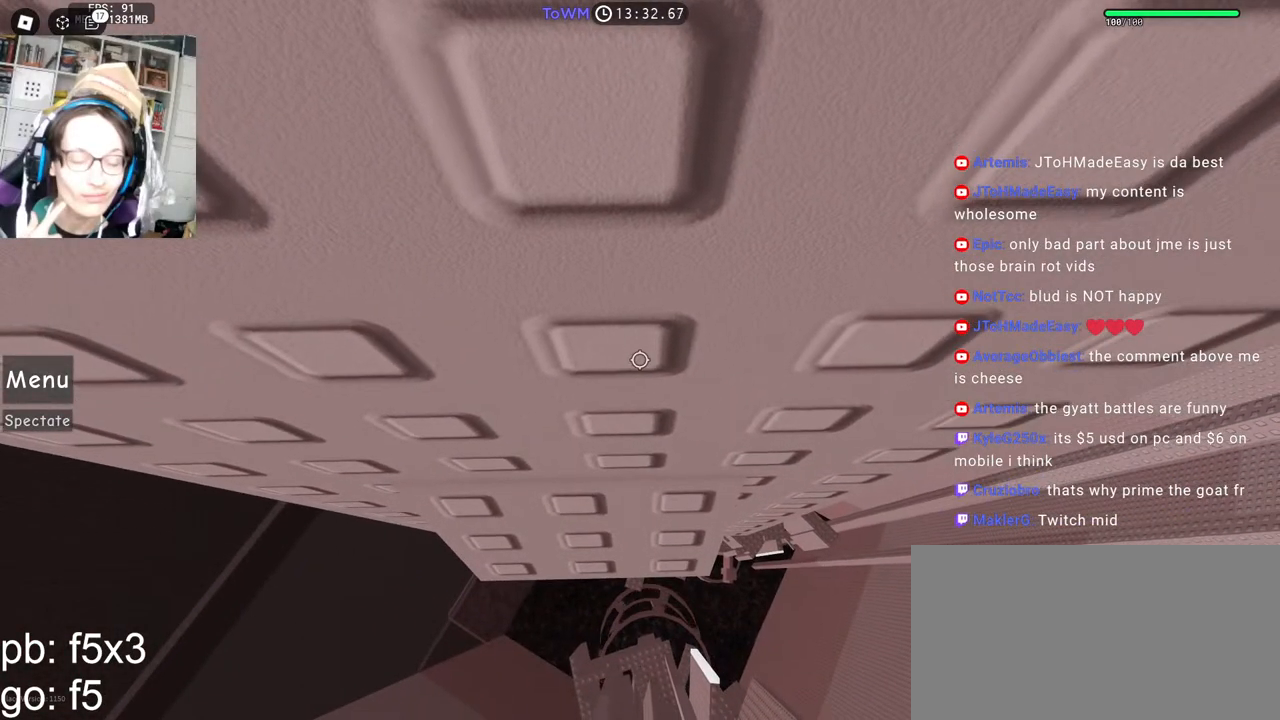
{"keys": [], "mouse": [], "events": []}
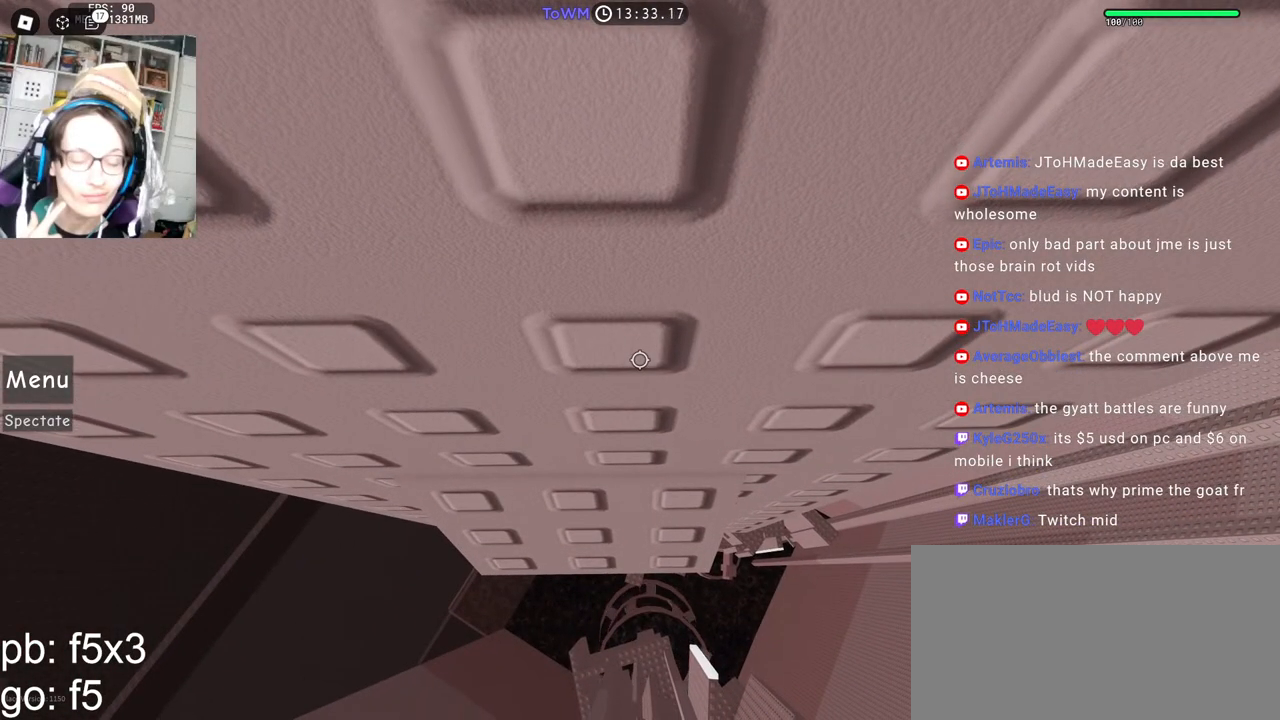
{"keys": [], "mouse": [], "events": []}
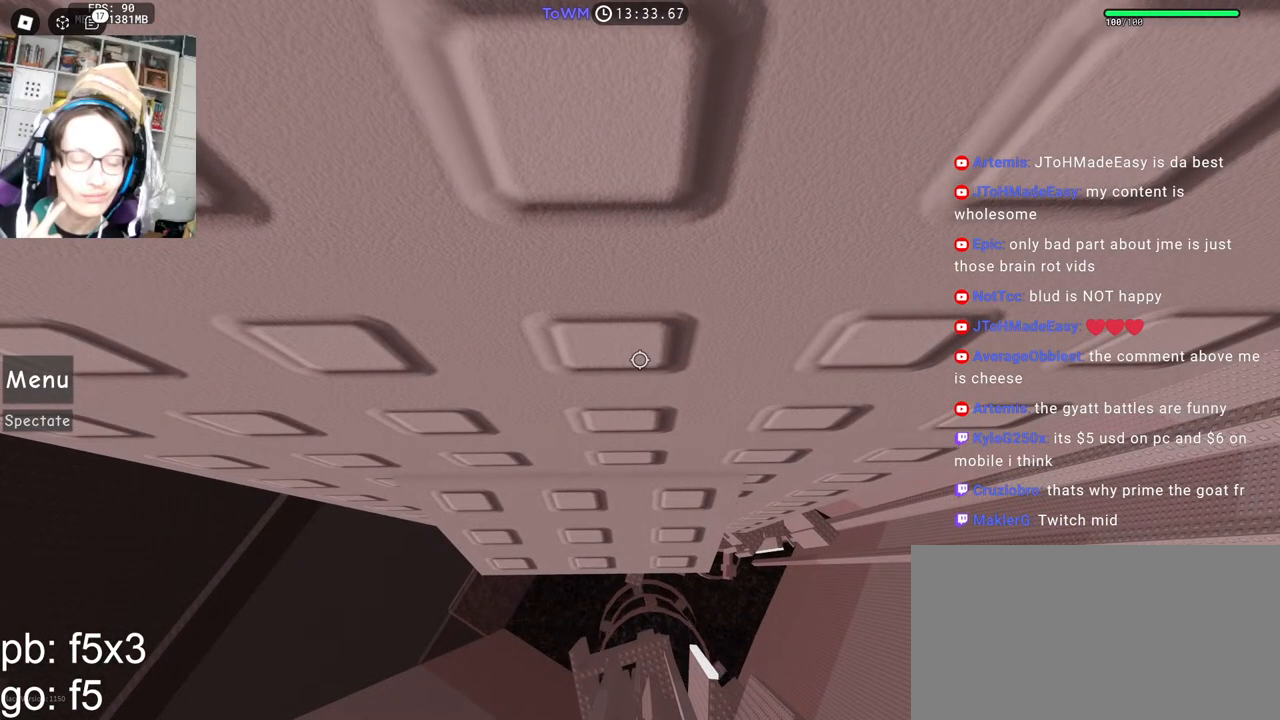
{"keys": [], "mouse": [], "events": []}
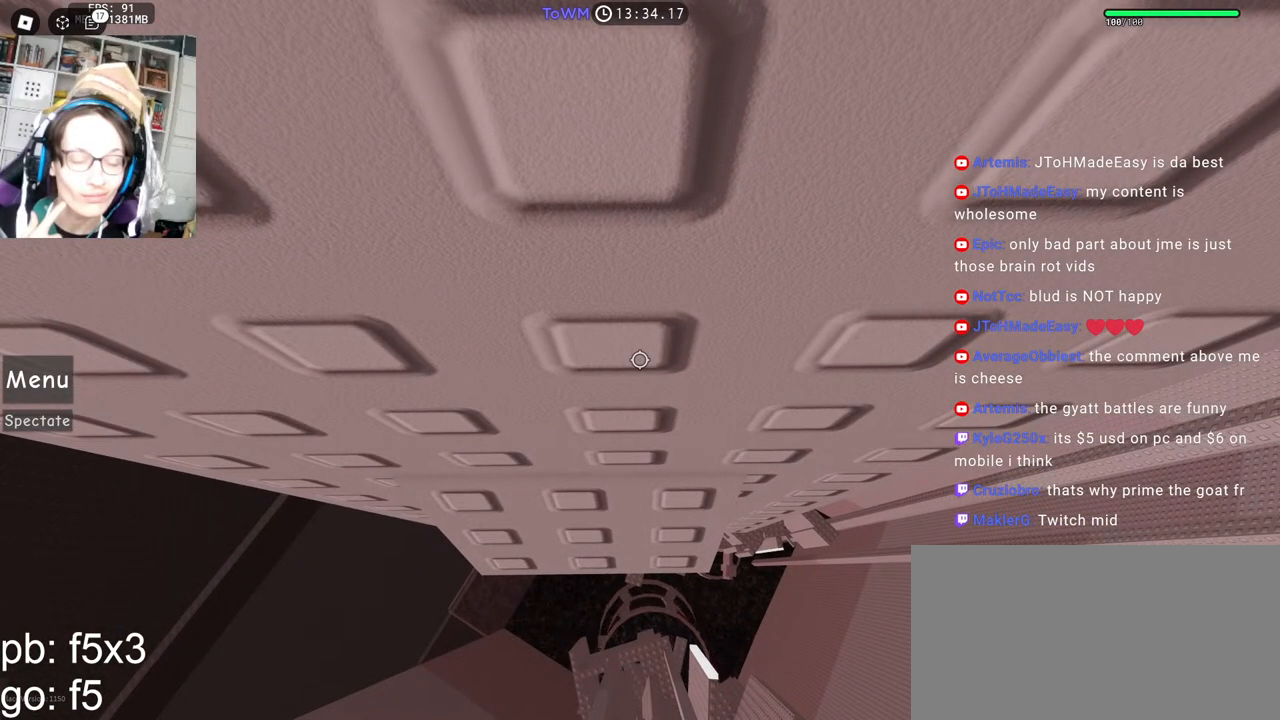
{"keys": [], "mouse": ["right"], "events": [[200, "mouse_right", "down"]]}
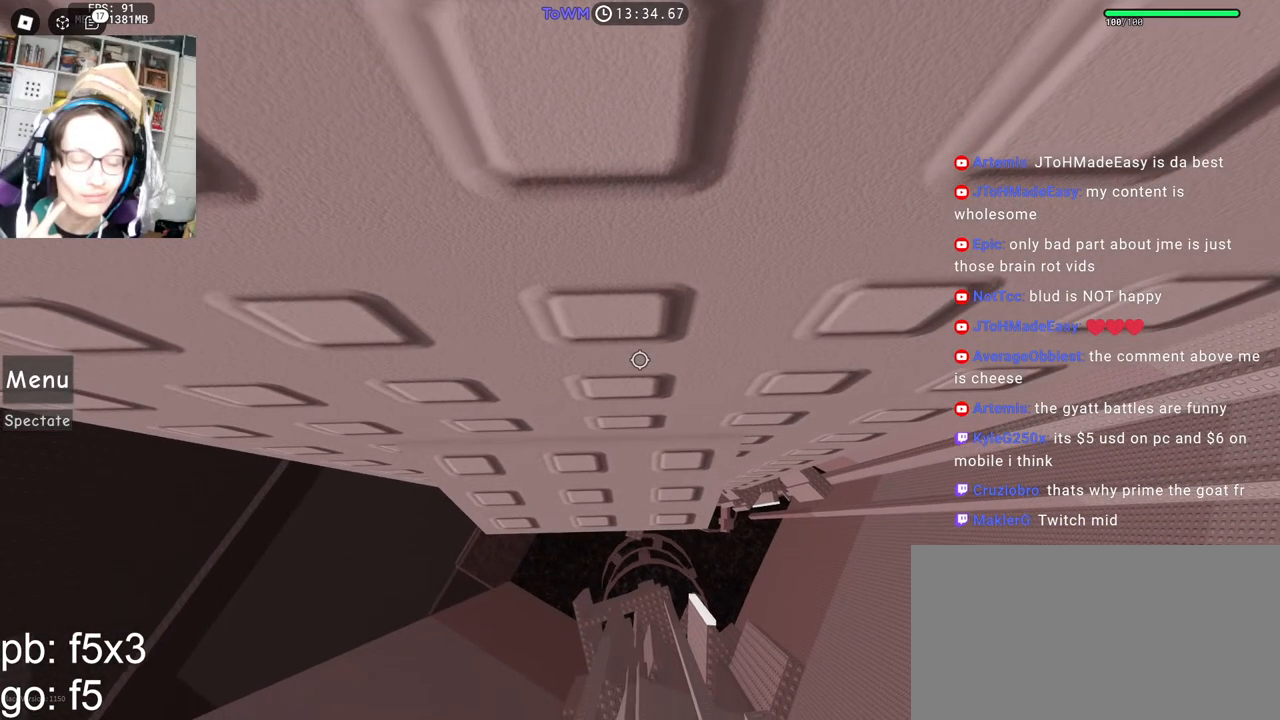
{"keys": [], "mouse": ["right"], "events": []}
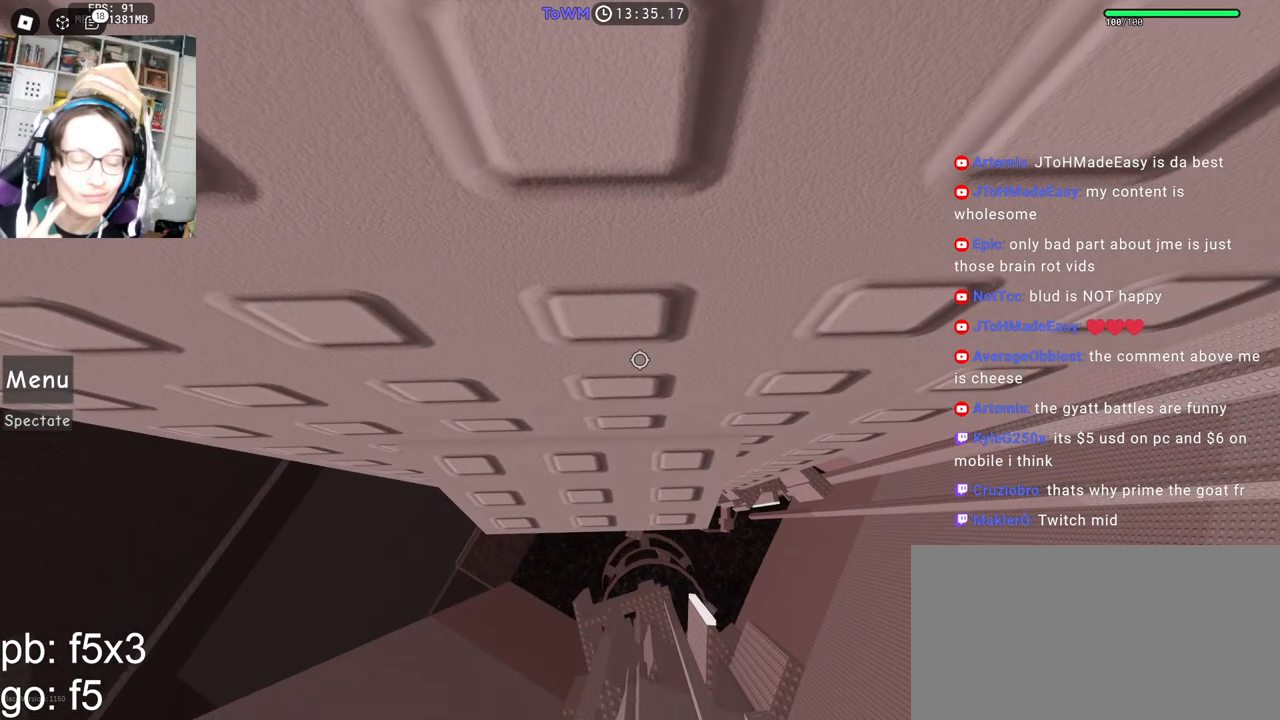
{"keys": ["w"], "mouse": ["right"], "events": [[383, "w", "down"]]}
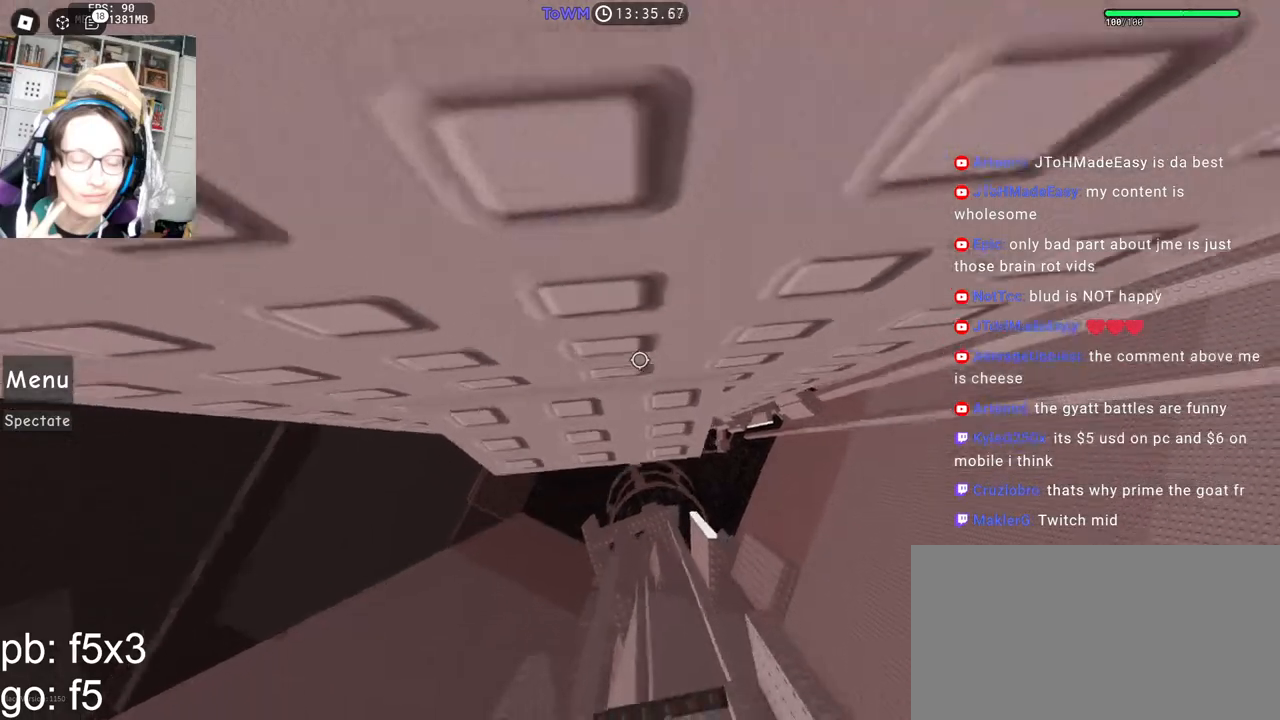
{"keys": ["w"], "mouse": ["right"], "events": []}
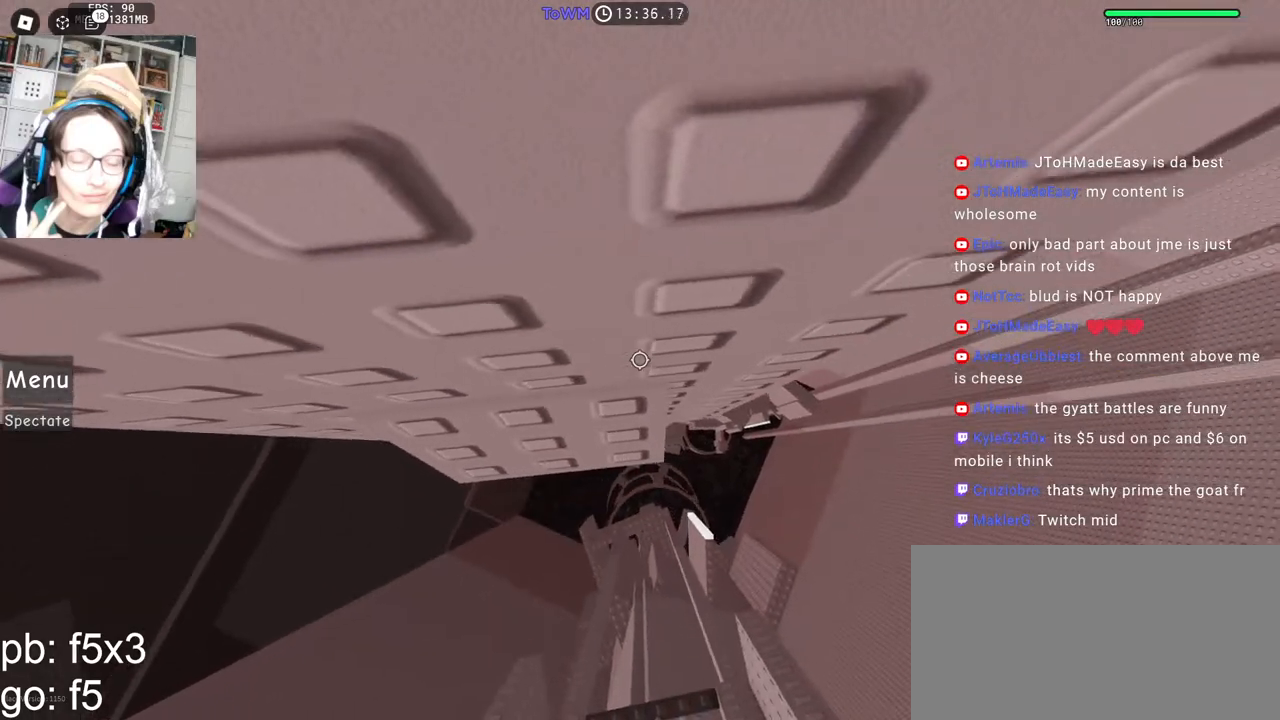
{"keys": [], "mouse": ["right"], "events": [[67, "mouse_wheel", "down"], [150, "mouse_wheel", "up"], [217, "w", "up"], [333, "w", "down"], [367, "w", "up"]]}
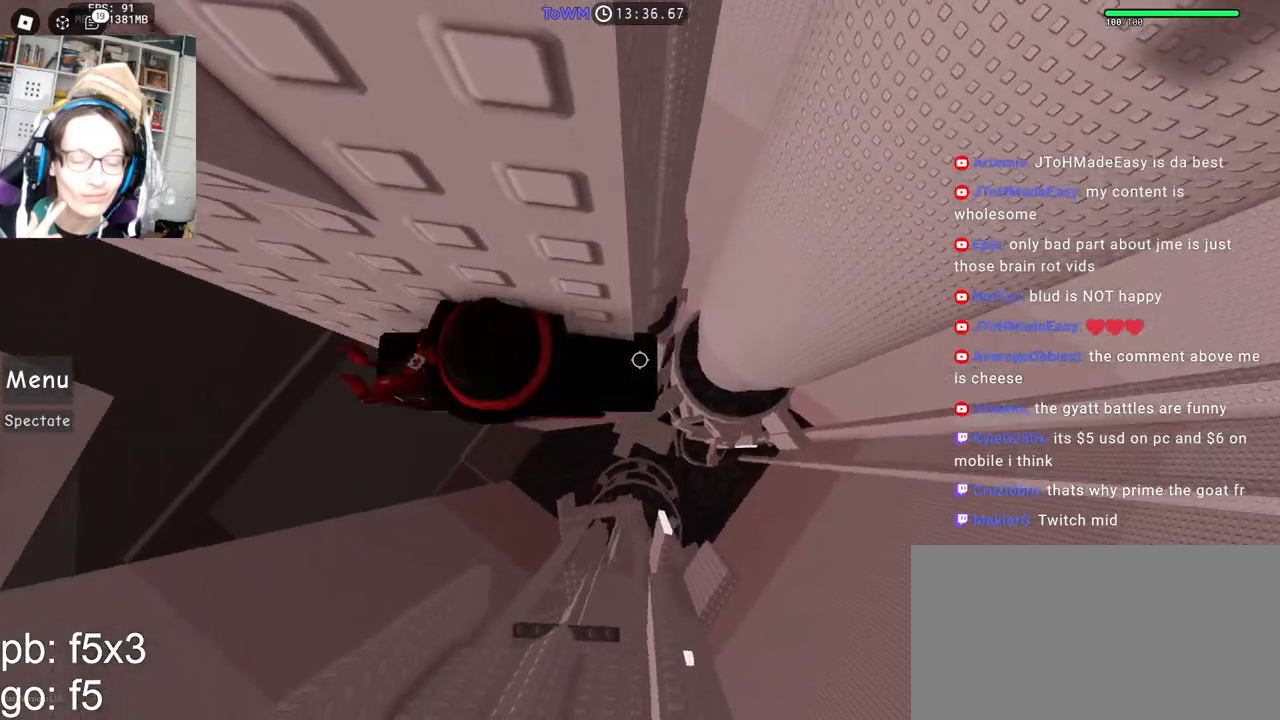
{"keys": ["d"], "mouse": ["right"], "events": [[167, "d", "down"], [317, "space", "down"], [383, "space", "up"]]}
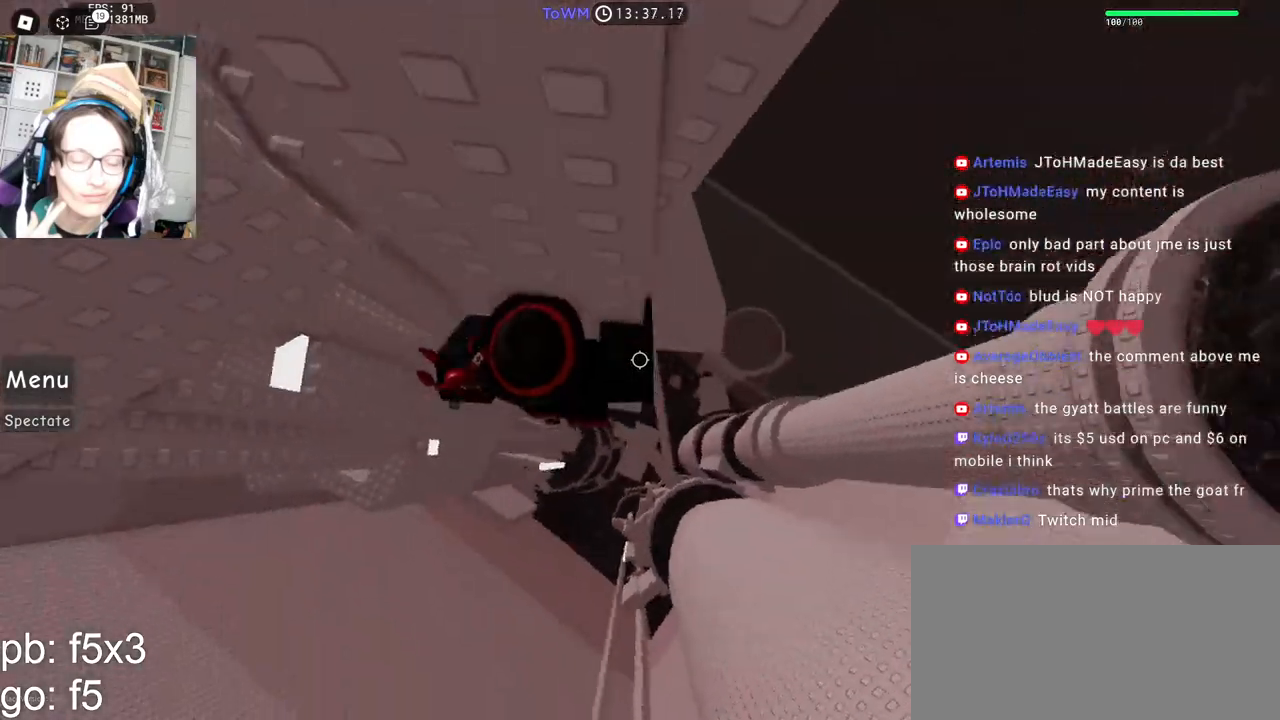
{"keys": [], "mouse": ["right"], "events": [[400, "d", "up"]]}
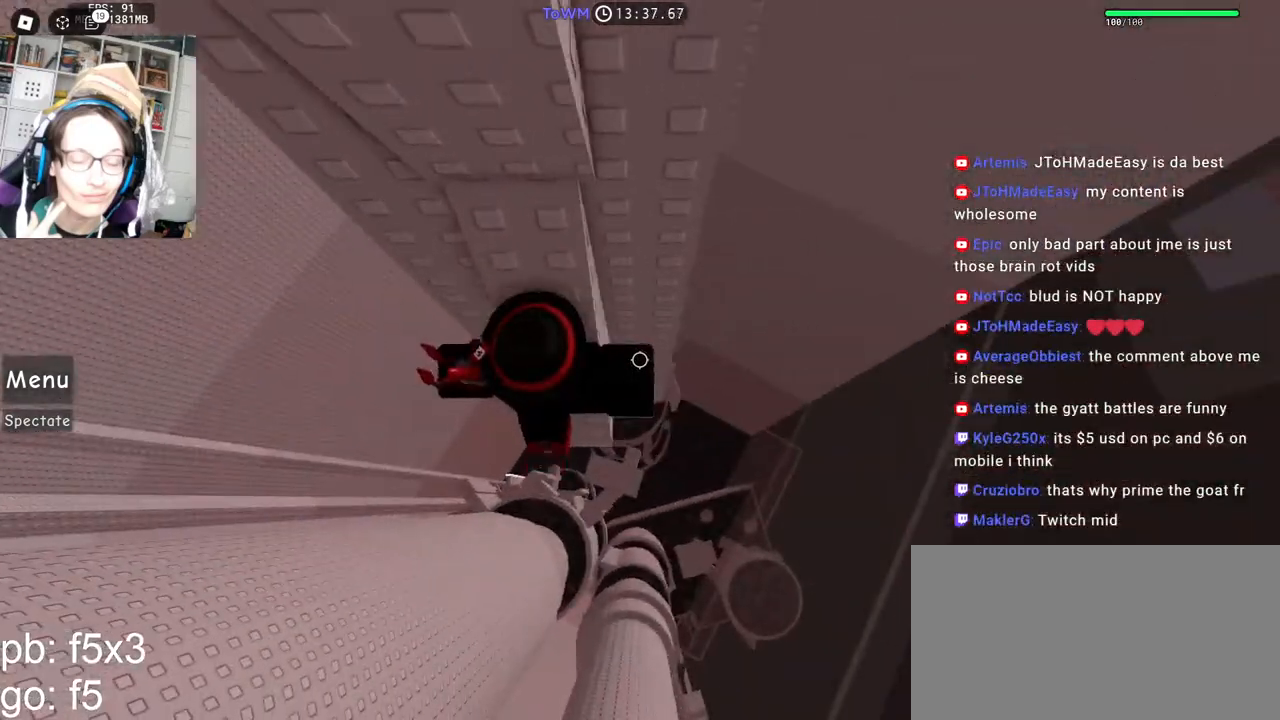
{"keys": [], "mouse": ["right"], "events": [[17, "d", "down"], [83, "d", "up"], [217, "w", "down"], [283, "w", "up"], [383, "w", "down"], [400, "d", "down"], [433, "d", "up"], [467, "w", "up"]]}
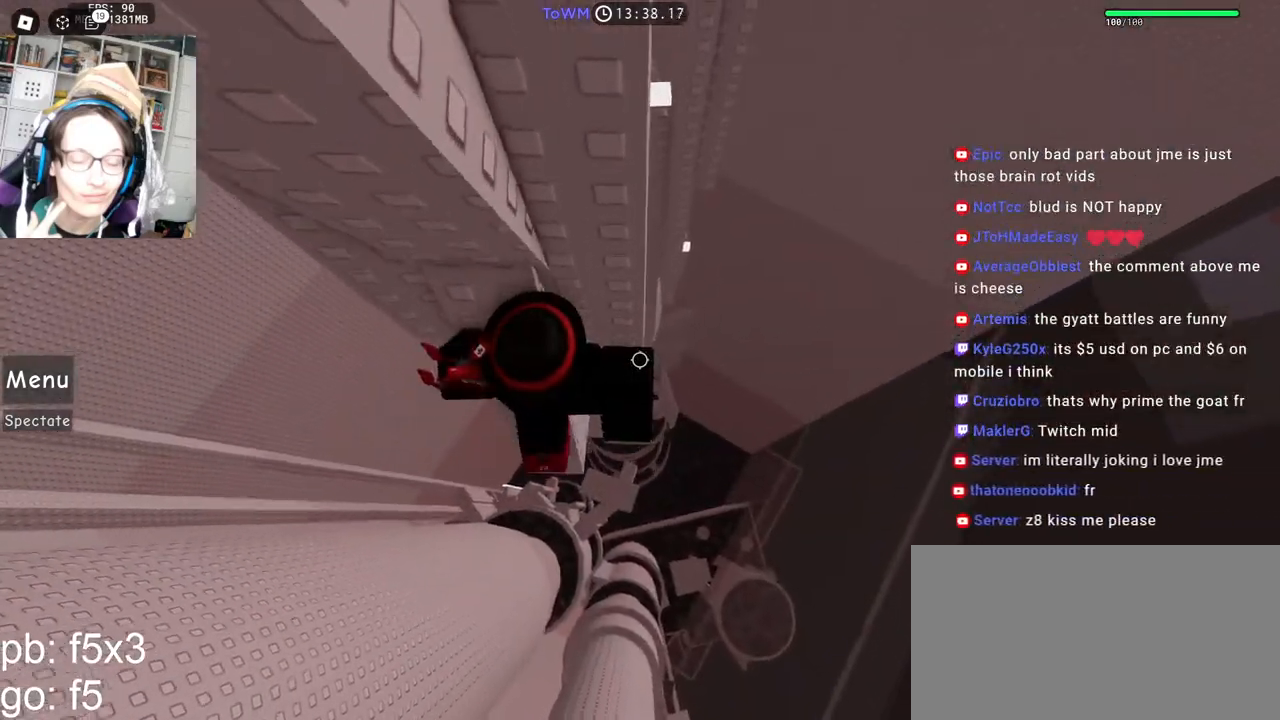
{"keys": ["d", "space"], "mouse": ["right"], "events": [[67, "w", "down"], [133, "w", "up"], [333, "d", "down"], [483, "space", "down"]]}
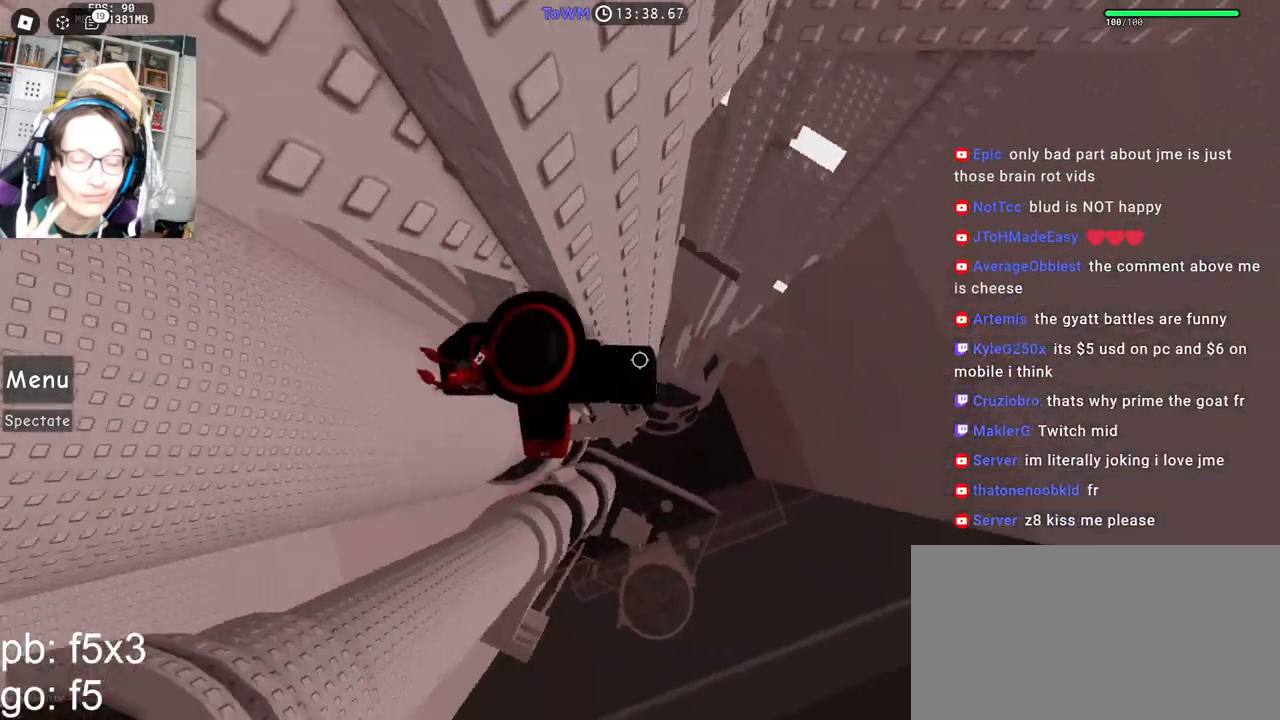
{"keys": ["d"], "mouse": ["right"], "events": [[50, "space", "up"]]}
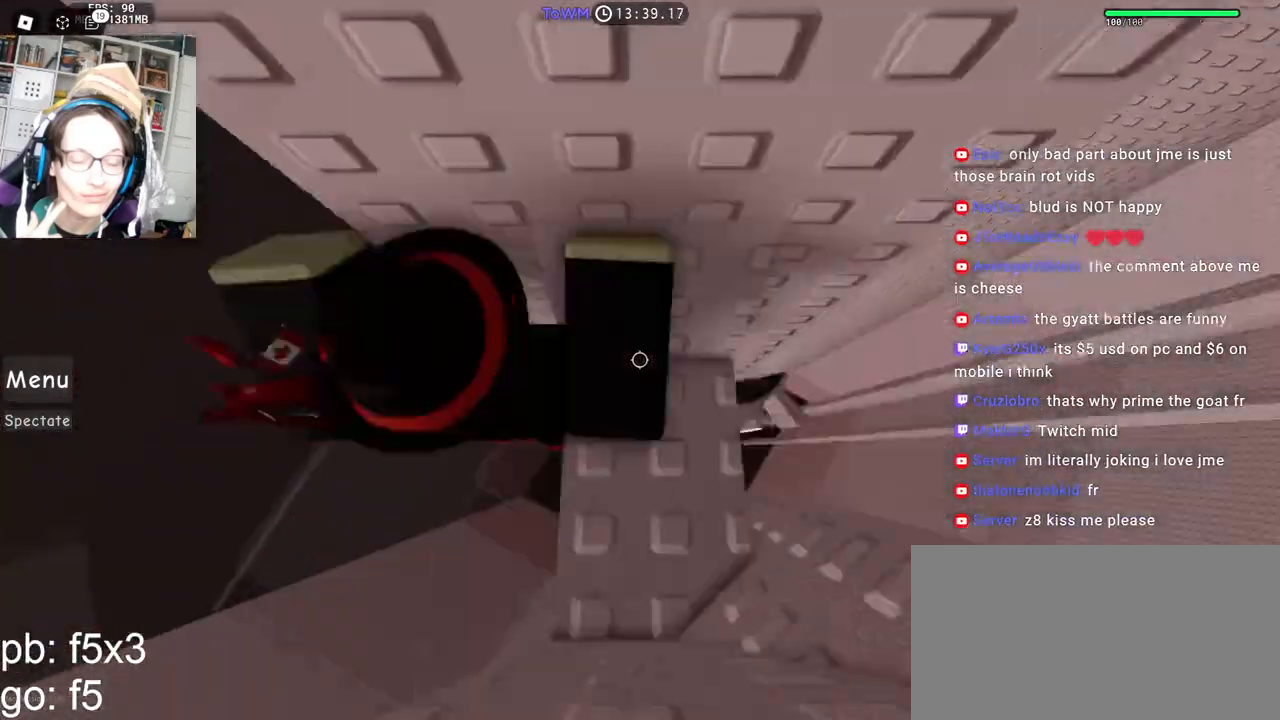
{"keys": [], "mouse": ["right"], "events": [[17, "mouse_wheel", "down"], [67, "d", "up"], [83, "mouse_wheel", "up"], [83, "shift", "down"], [133, "shift", "up"], [300, "a", "down"], [367, "a", "up"]]}
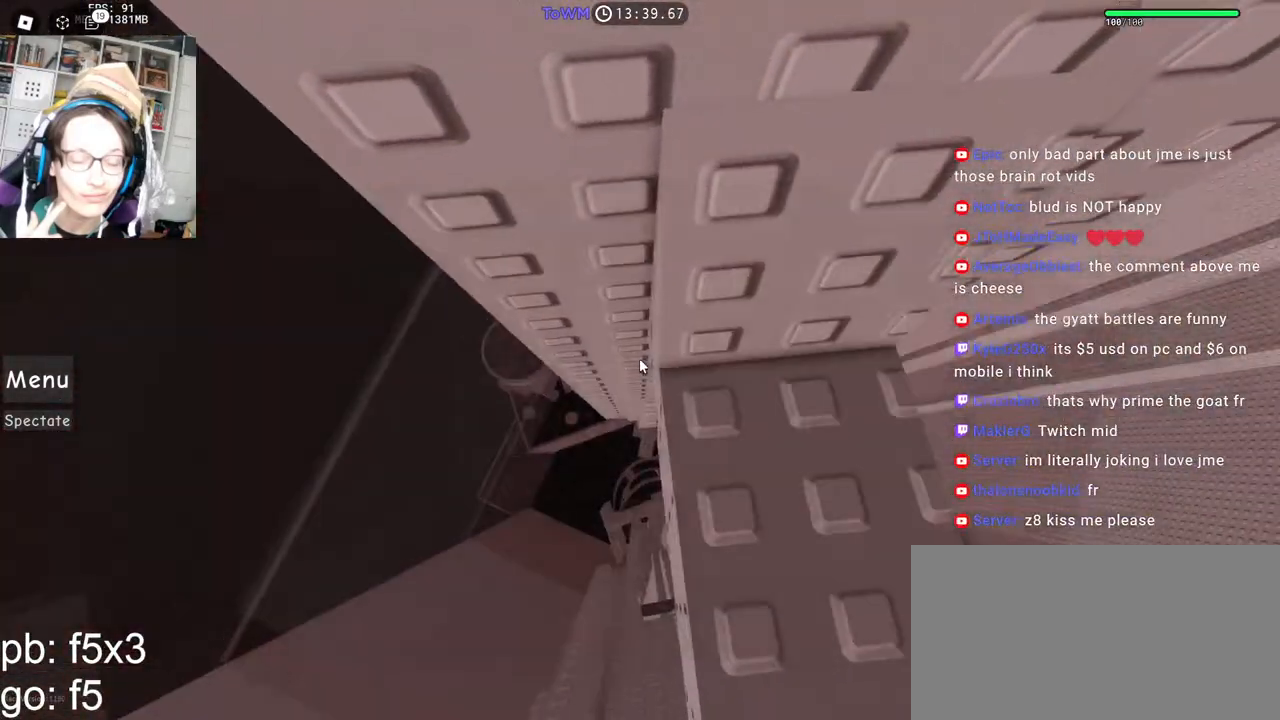
{"keys": [], "mouse": ["right"], "events": [[50, "s", "down"], [83, "s", "up"], [200, "w", "down"], [250, "w", "up"], [367, "s", "down"], [400, "s", "up"]]}
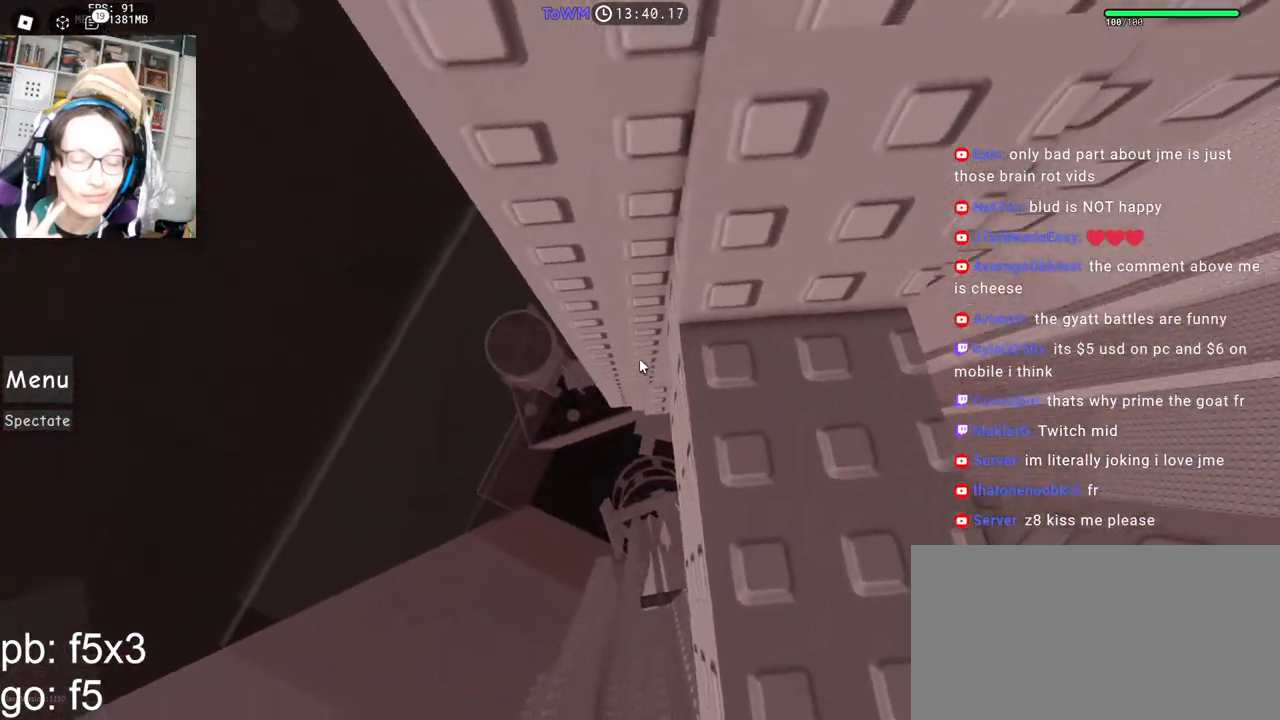
{"keys": ["w"], "mouse": ["right"], "events": [[33, "w", "down"], [117, "space", "down"], [167, "space", "up"]]}
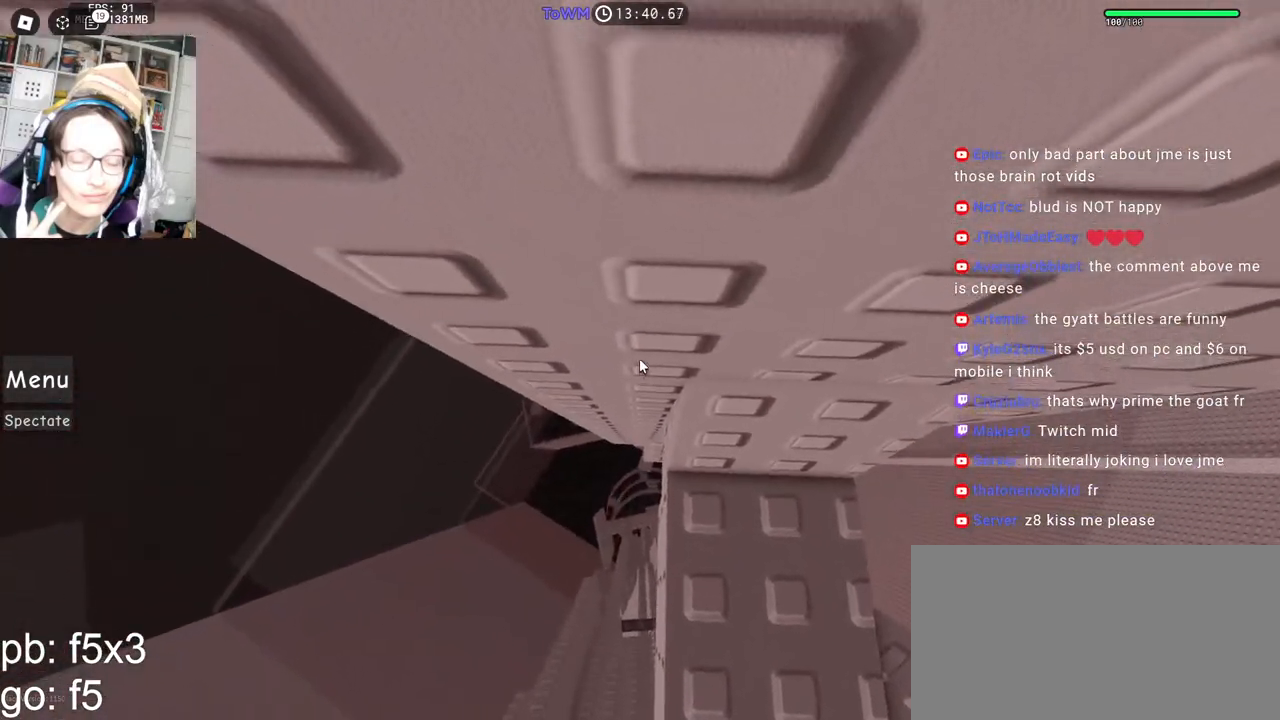
{"keys": [], "mouse": ["wheel", "right"], "events": [[483, "w", "up"], [500, "mouse_wheel", "down"]]}
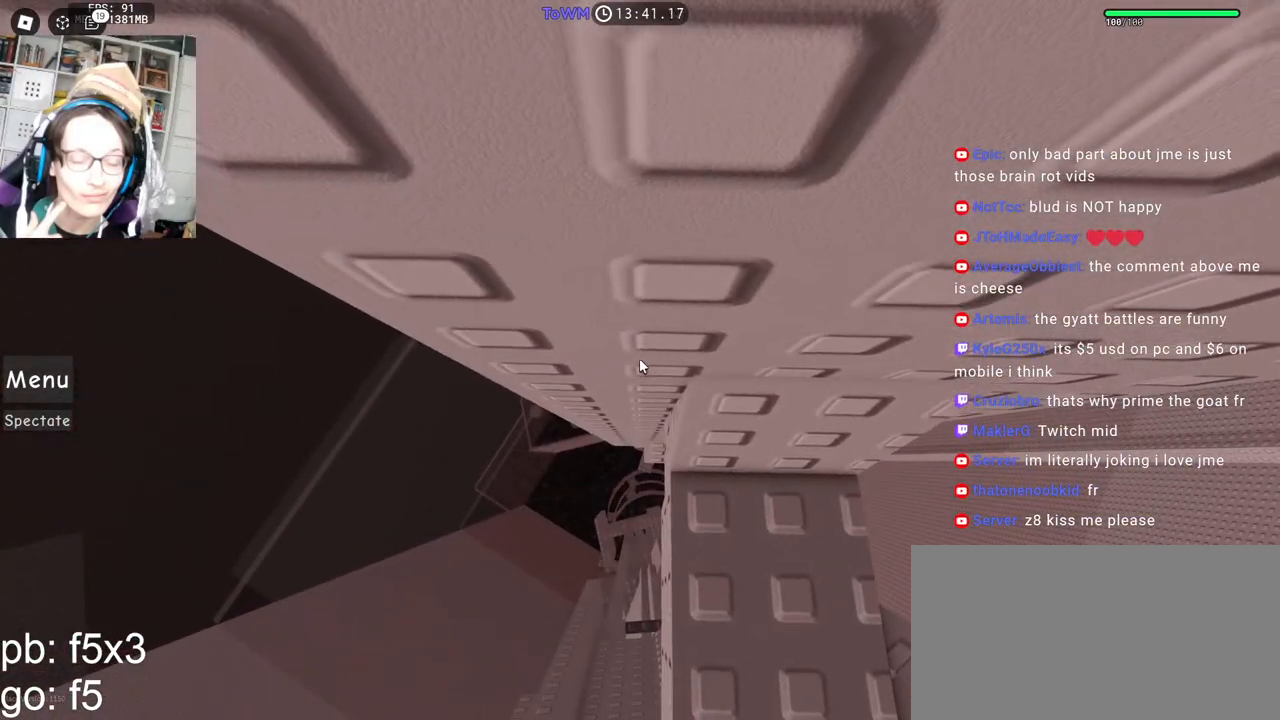
{"keys": ["a", "shift", "space", "w"], "mouse": ["right"], "events": [[33, "mouse_wheel", "up"], [283, "s", "down"], [383, "space", "down"], [433, "s", "up"], [433, "shift", "down"], [450, "a", "down"], [450, "w", "down"]]}
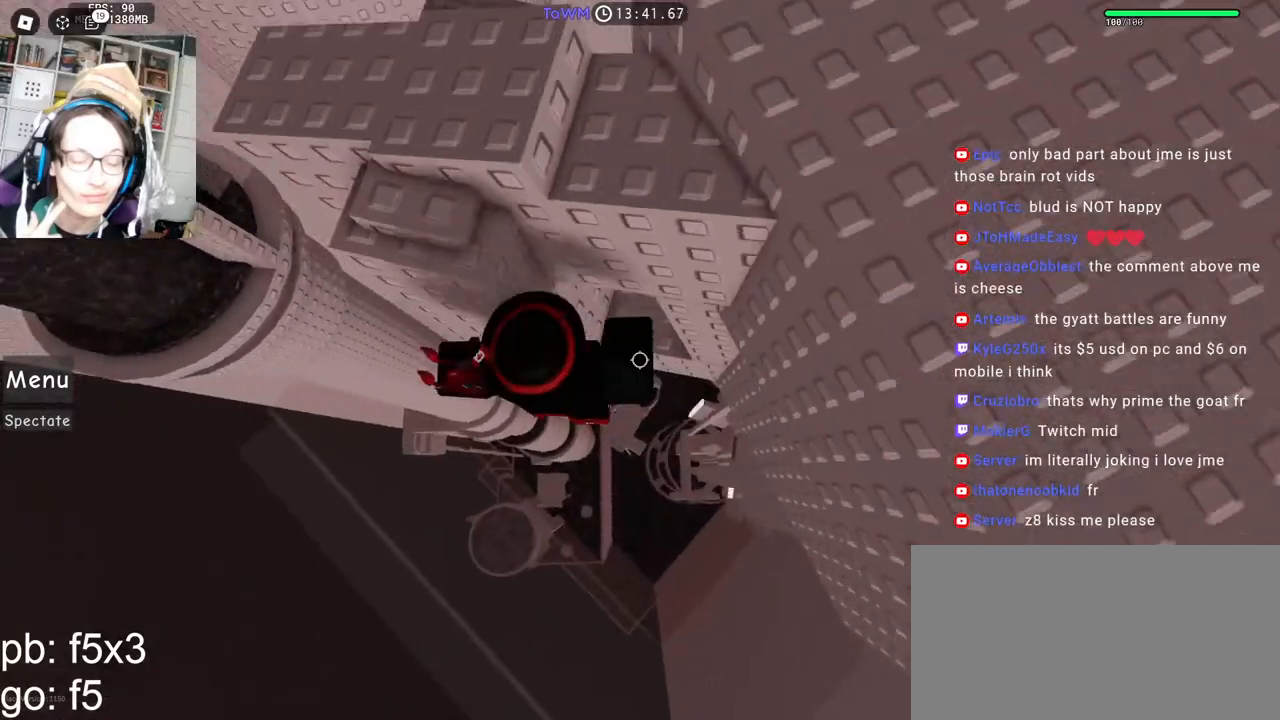
{"keys": [], "mouse": ["right"], "events": [[150, "shift", "up"], [267, "a", "up"], [283, "mouse_wheel", "down"], [300, "w", "up"], [317, "mouse_wheel", "up"], [333, "shift", "down"], [350, "mouse_wheel", "down"], [367, "mouse_wheel", "up"], [367, "space", "up"], [500, "shift", "up"]]}
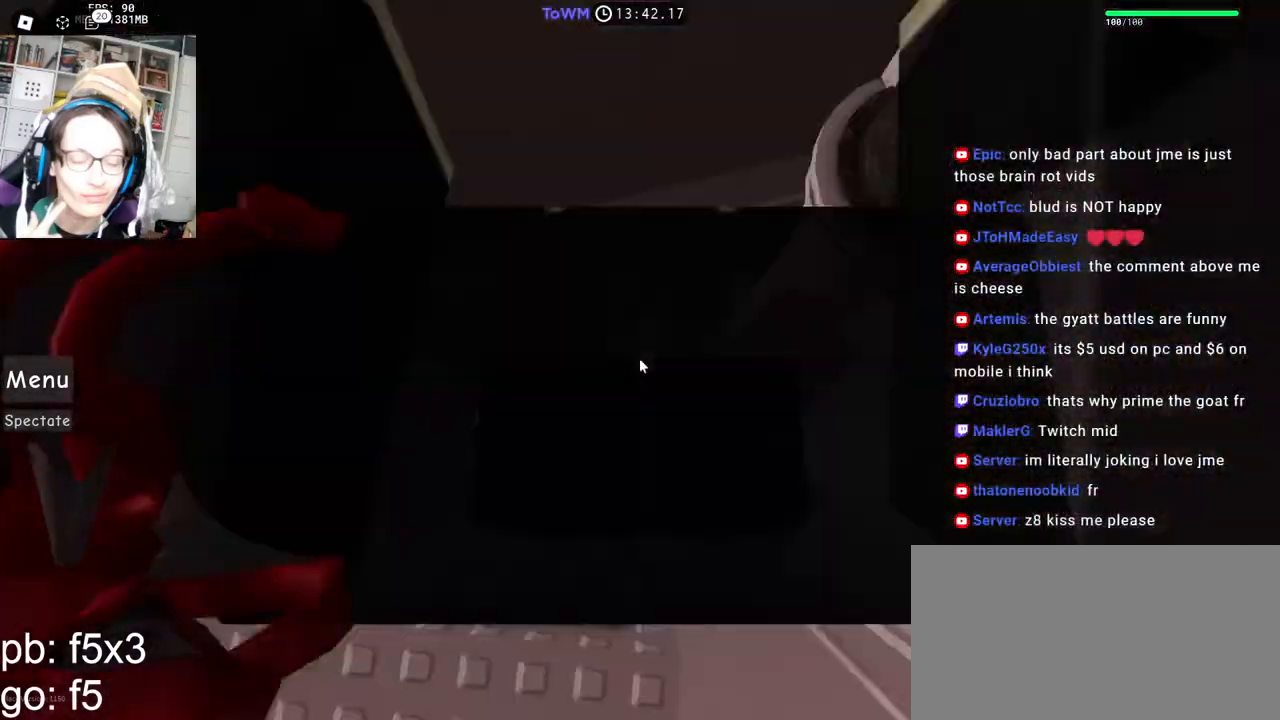
{"keys": ["d"], "mouse": ["right"], "events": [[333, "d", "down"]]}
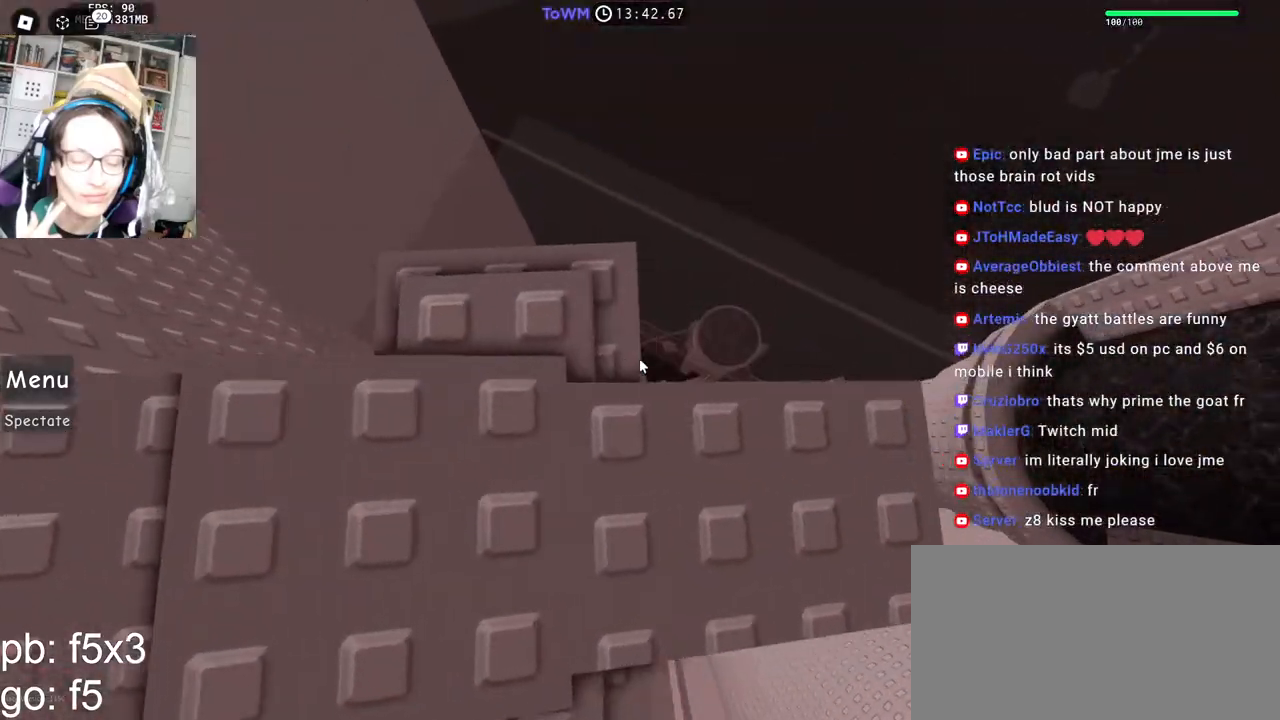
{"keys": [], "mouse": ["right"], "events": [[117, "d", "up"], [167, "space", "down"], [233, "space", "up"], [333, "d", "down"], [400, "d", "up"]]}
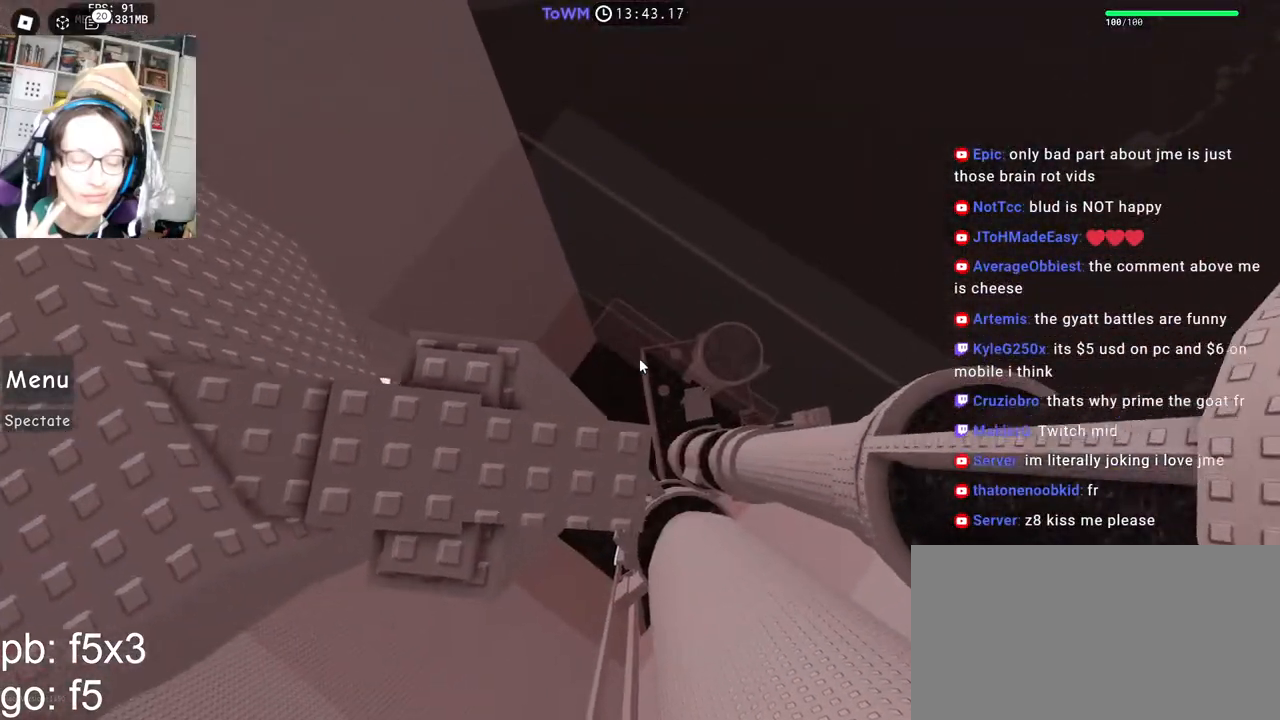
{"keys": [], "mouse": ["right"], "events": [[150, "mouse_wheel", "down"], [267, "mouse_wheel", "up"], [267, "space", "down"], [367, "space", "up"]]}